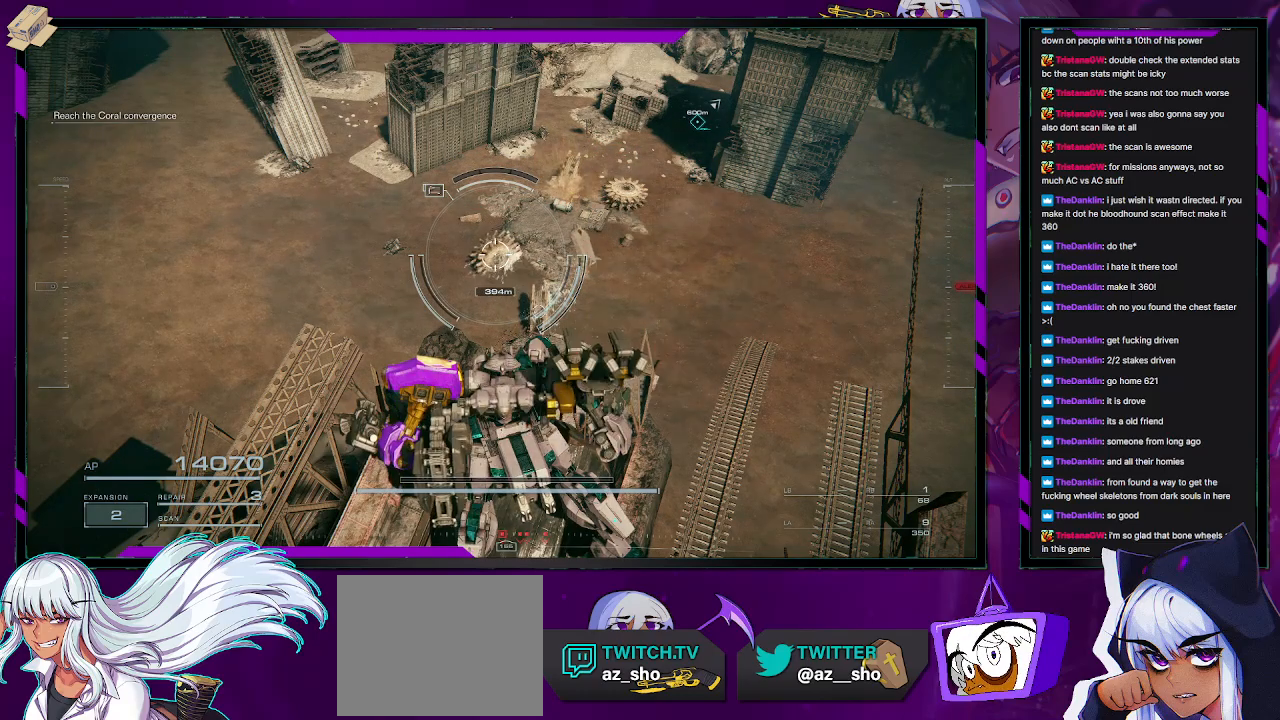
Gameplay with a controller (Xbox layout); each line is a JSON object with the inputs held at the frame after it. "events" lists button and stick changes between this image and that frame as [ms after this image, input, new state], when the widget could be followed in between.
{"buttons": ["X"], "left_stick": "up-right", "right_stick": "center", "events": [[317, "left_stick", "up-right"], [417, "X", "down"]]}
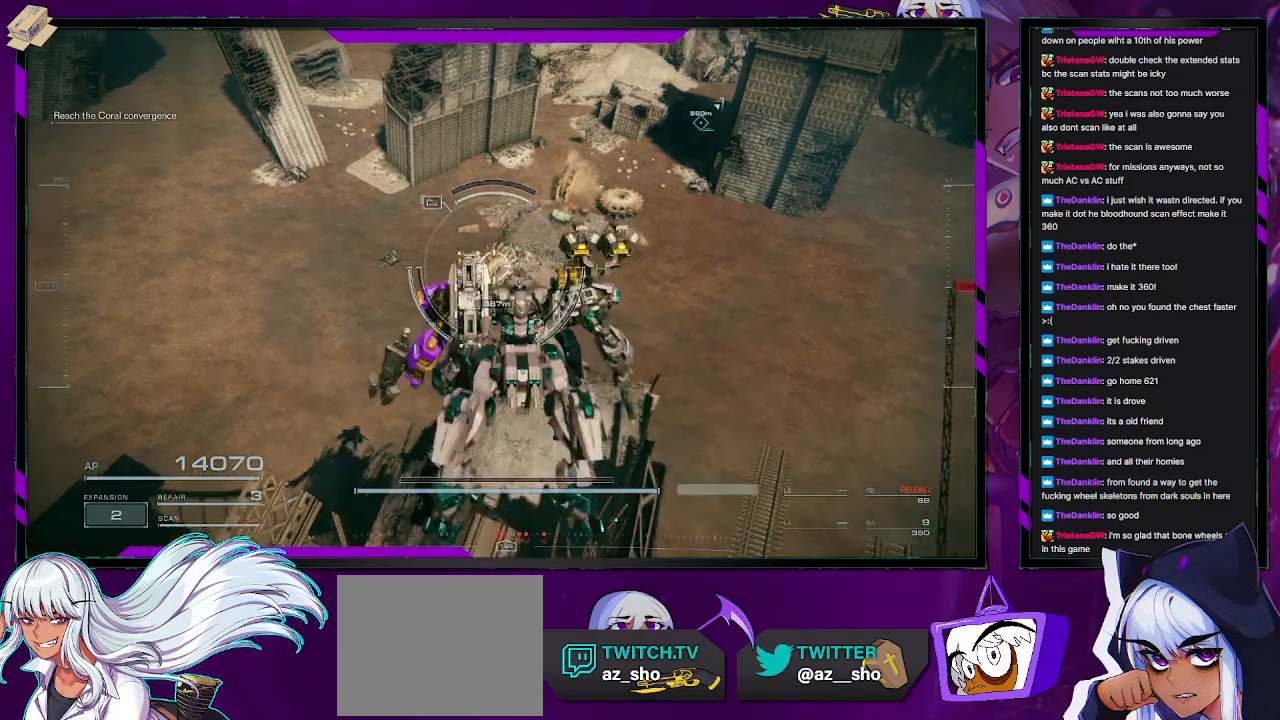
{"buttons": [], "left_stick": "up-right", "right_stick": "right", "events": [[50, "X", "up"], [383, "right_stick", "right"]]}
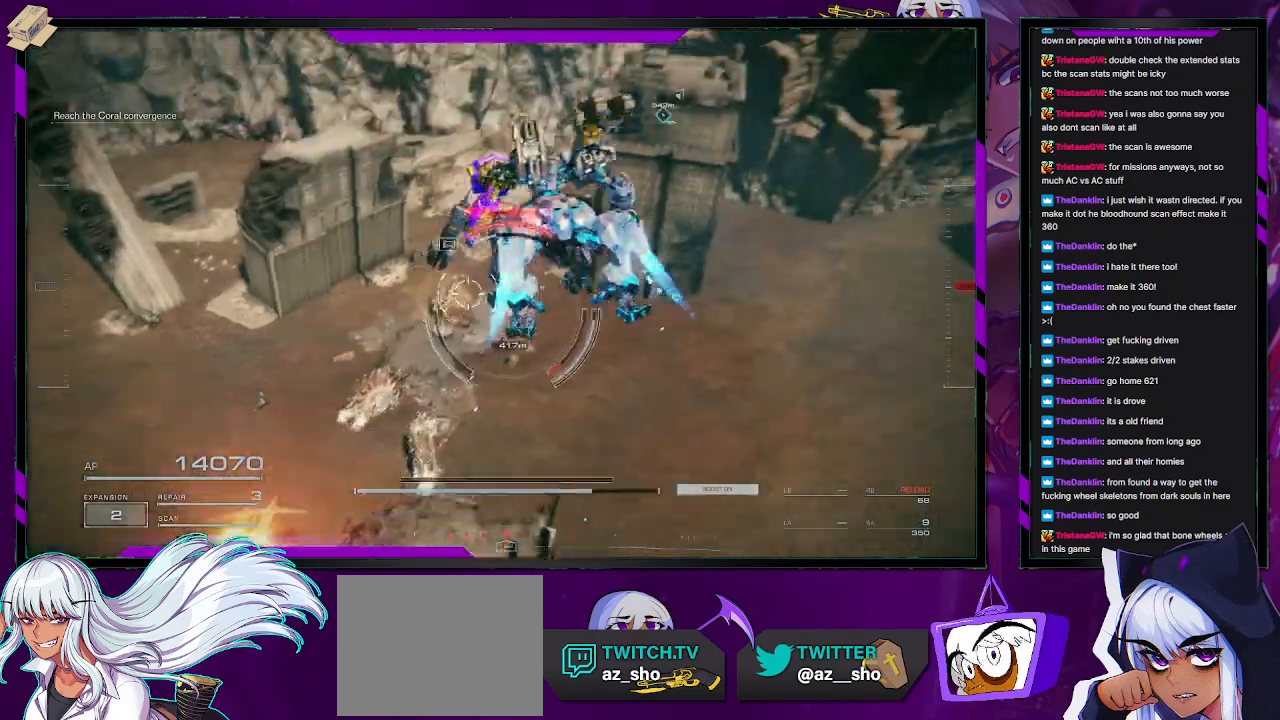
{"buttons": ["R2"], "left_stick": "up", "right_stick": "center", "events": [[67, "right_stick", "center"], [100, "left_stick", "up"], [200, "R2", "down"], [333, "right_stick", "down"], [467, "right_stick", "center"]]}
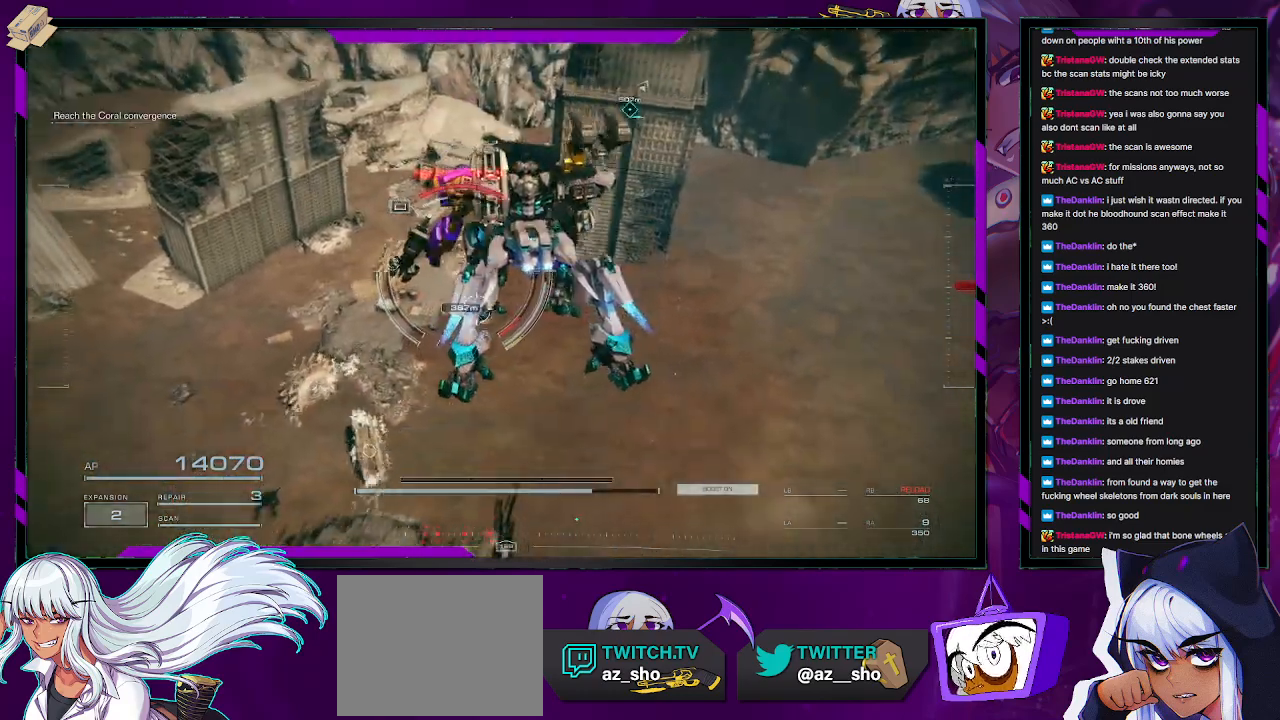
{"buttons": ["R2"], "left_stick": "up", "right_stick": "center", "events": []}
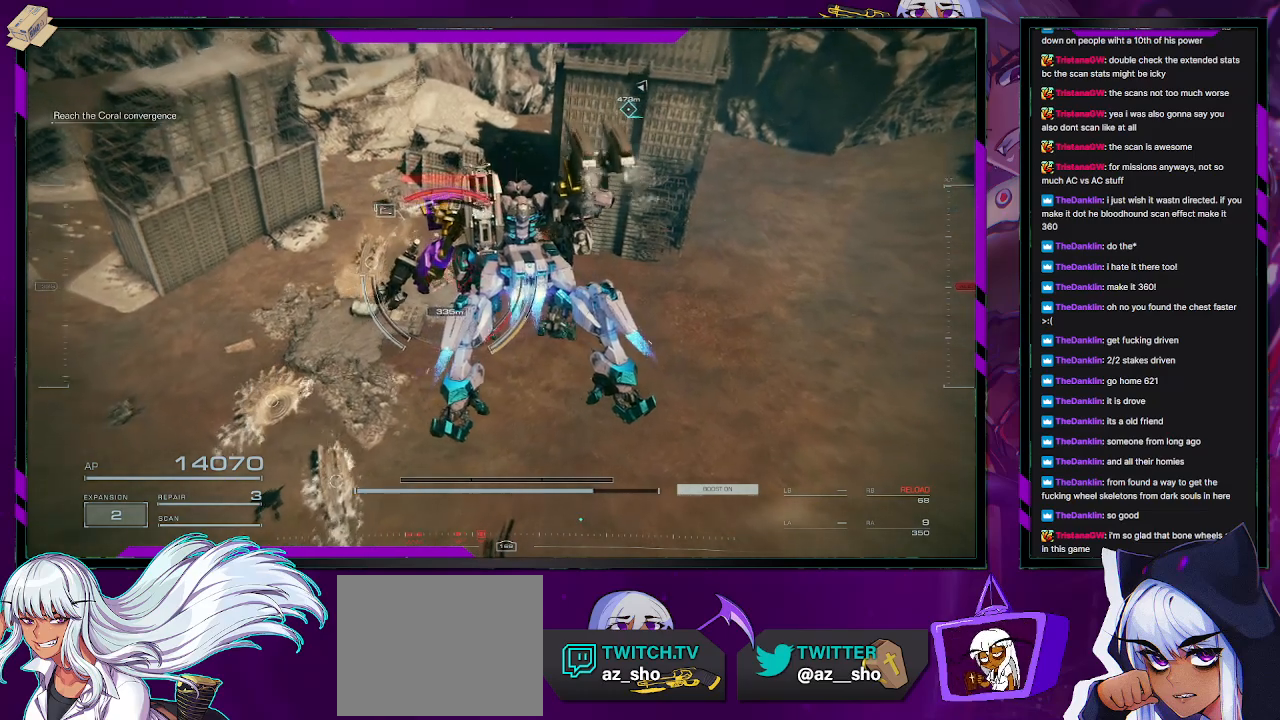
{"buttons": ["R2"], "left_stick": "up", "right_stick": "center", "events": [[333, "X", "down"], [417, "X", "up"]]}
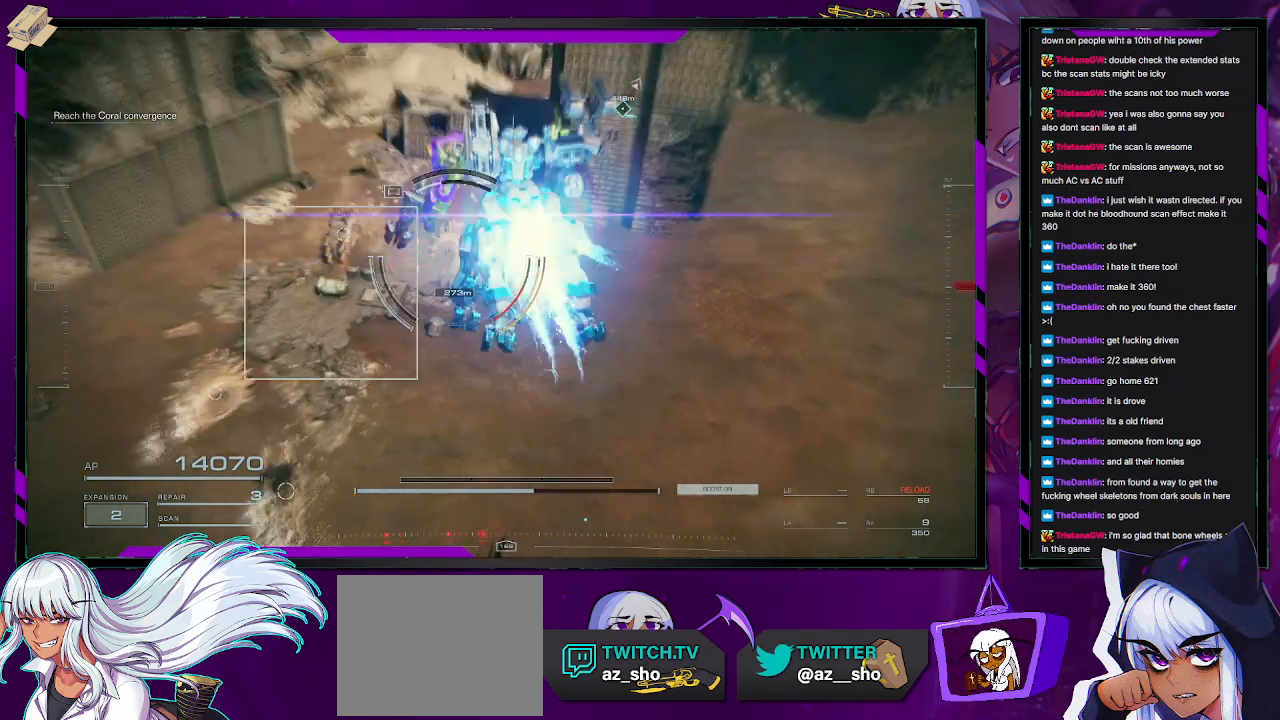
{"buttons": ["R2"], "left_stick": "up-right", "right_stick": "right", "events": [[250, "left_stick", "up-right"], [250, "right_stick", "down-right"], [383, "right_stick", "right"]]}
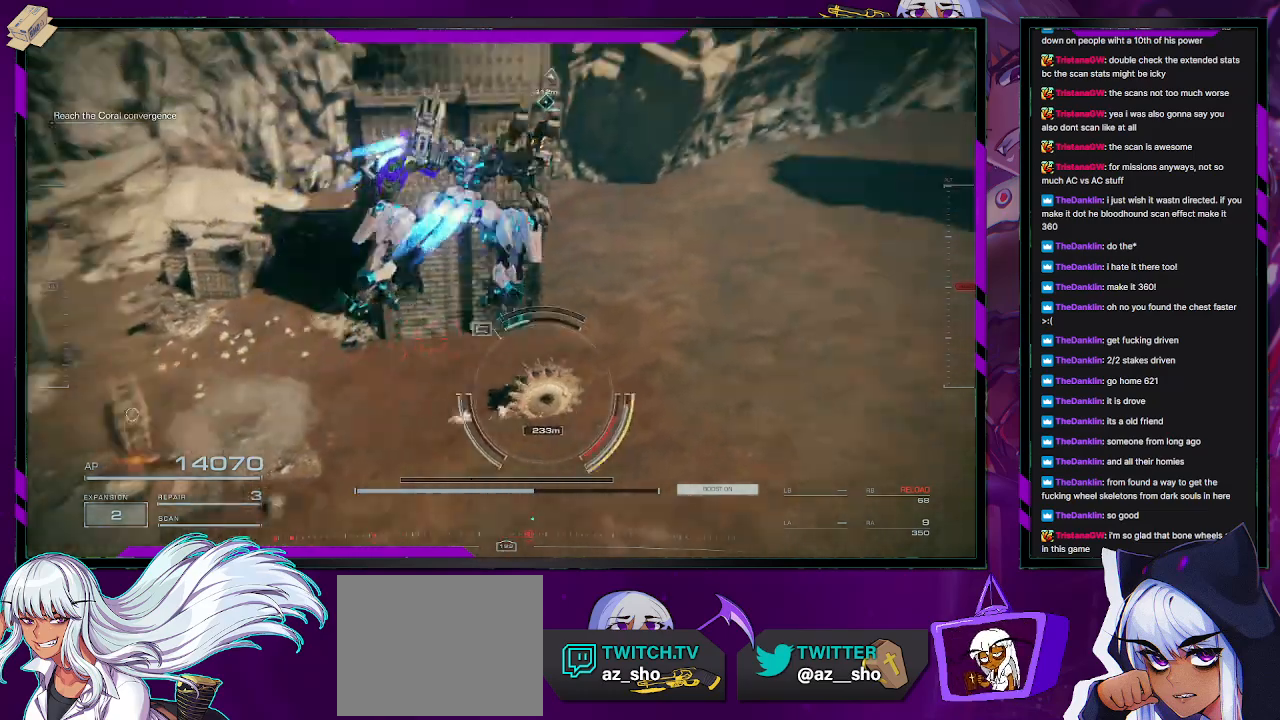
{"buttons": ["R2"], "left_stick": "up-right", "right_stick": "right", "events": [[250, "right_stick", "down-right"], [450, "right_stick", "right"]]}
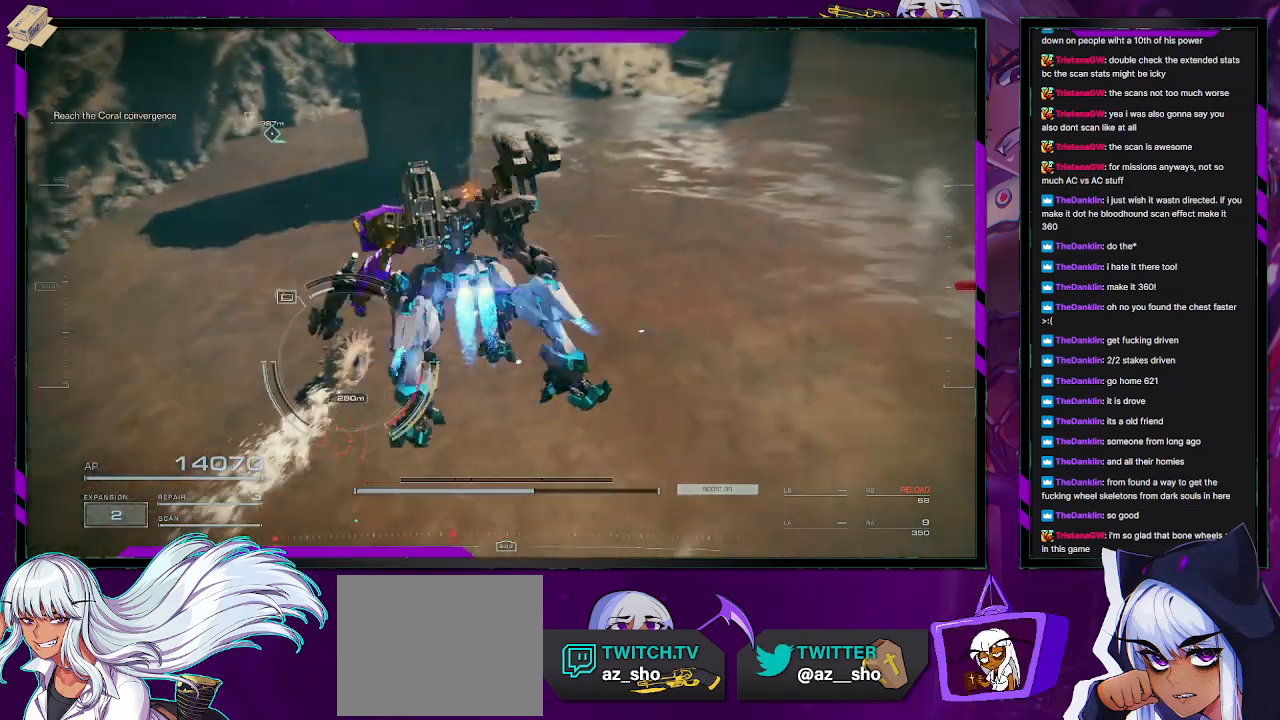
{"buttons": ["X", "R2"], "left_stick": "up", "right_stick": "center", "events": [[83, "left_stick", "up"], [117, "right_stick", "center"], [400, "X", "down"]]}
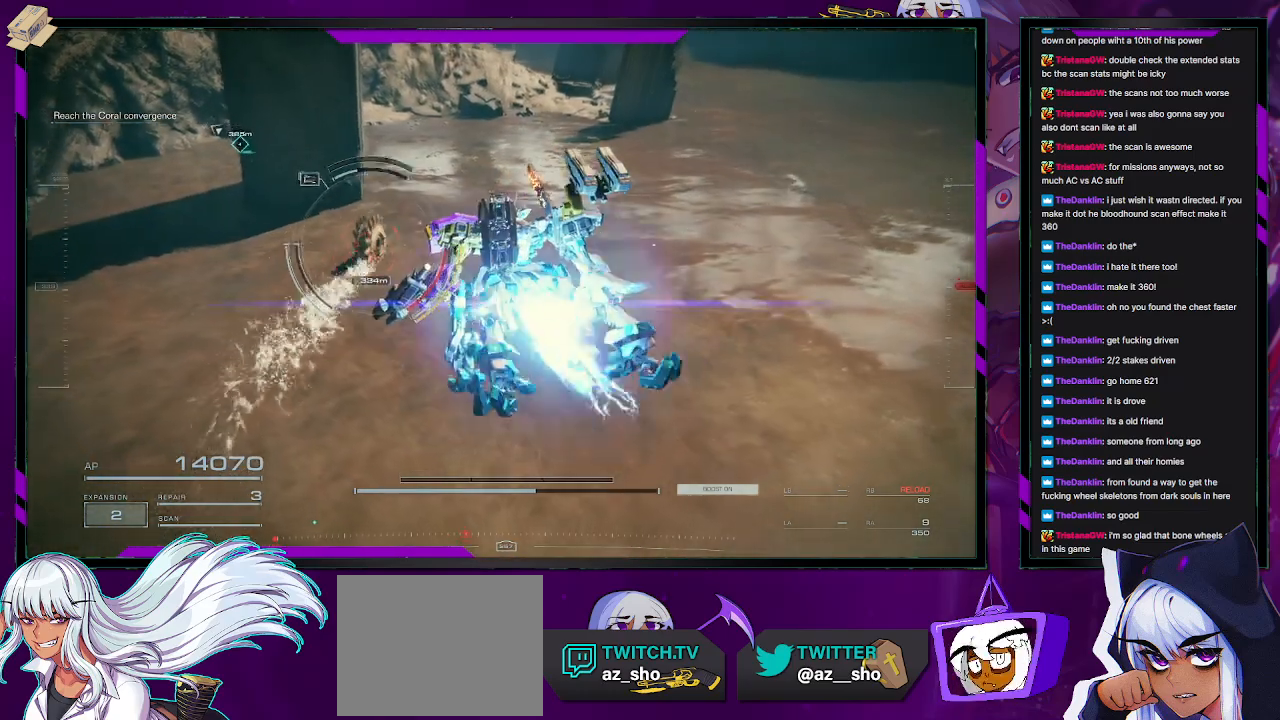
{"buttons": ["R2"], "left_stick": "up", "right_stick": "center", "events": [[33, "X", "up"], [233, "A", "down"], [400, "A", "up"]]}
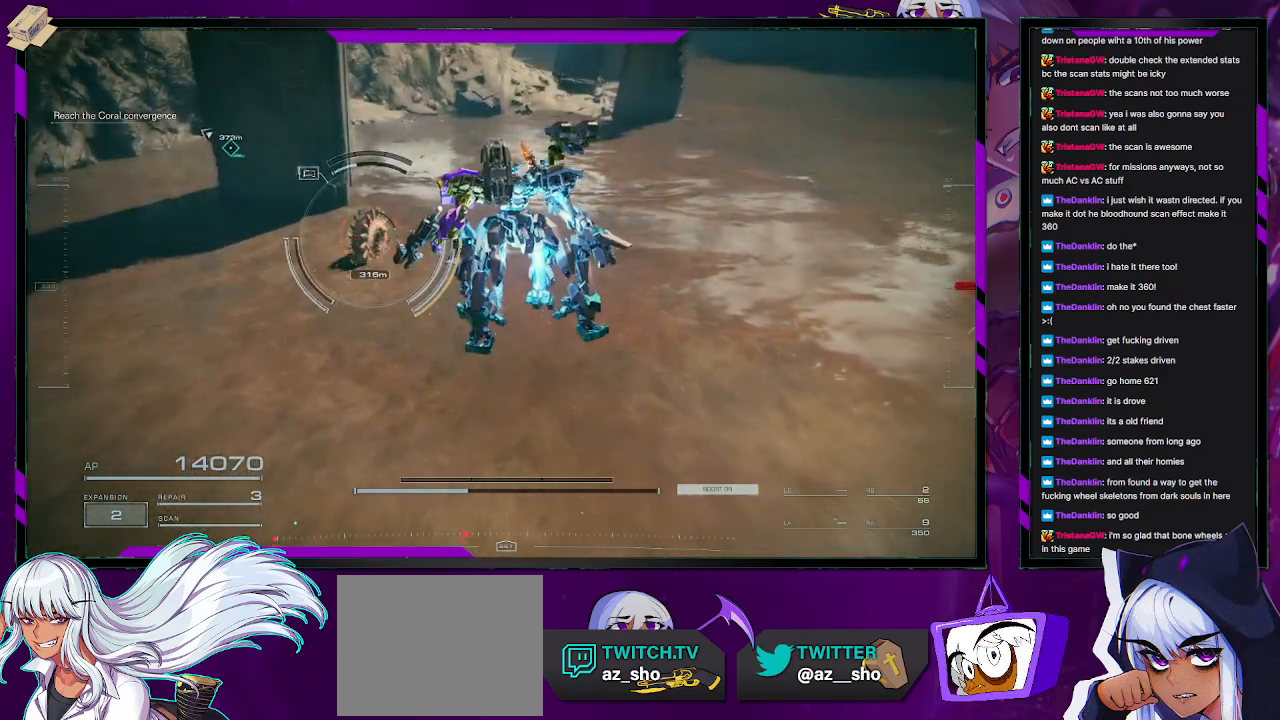
{"buttons": [], "left_stick": "up", "right_stick": "center", "events": [[300, "R2", "up"]]}
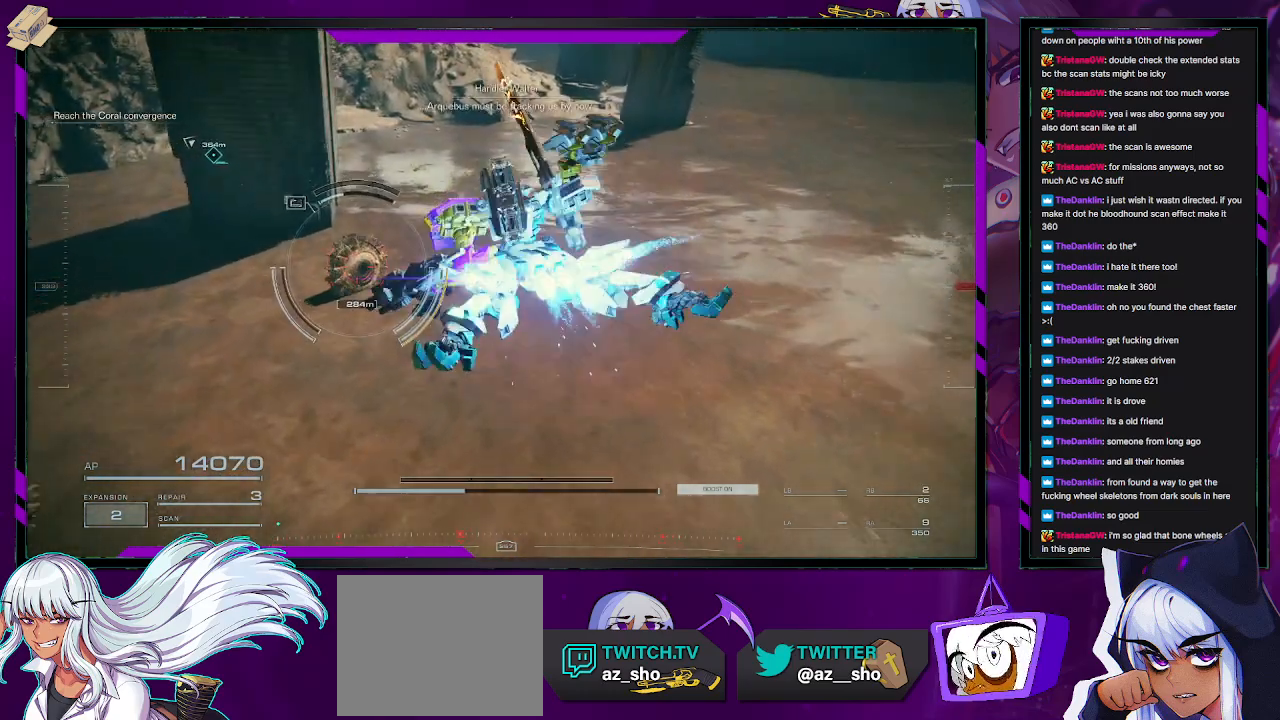
{"buttons": ["R2"], "left_stick": "up", "right_stick": "center", "events": [[300, "R2", "down"]]}
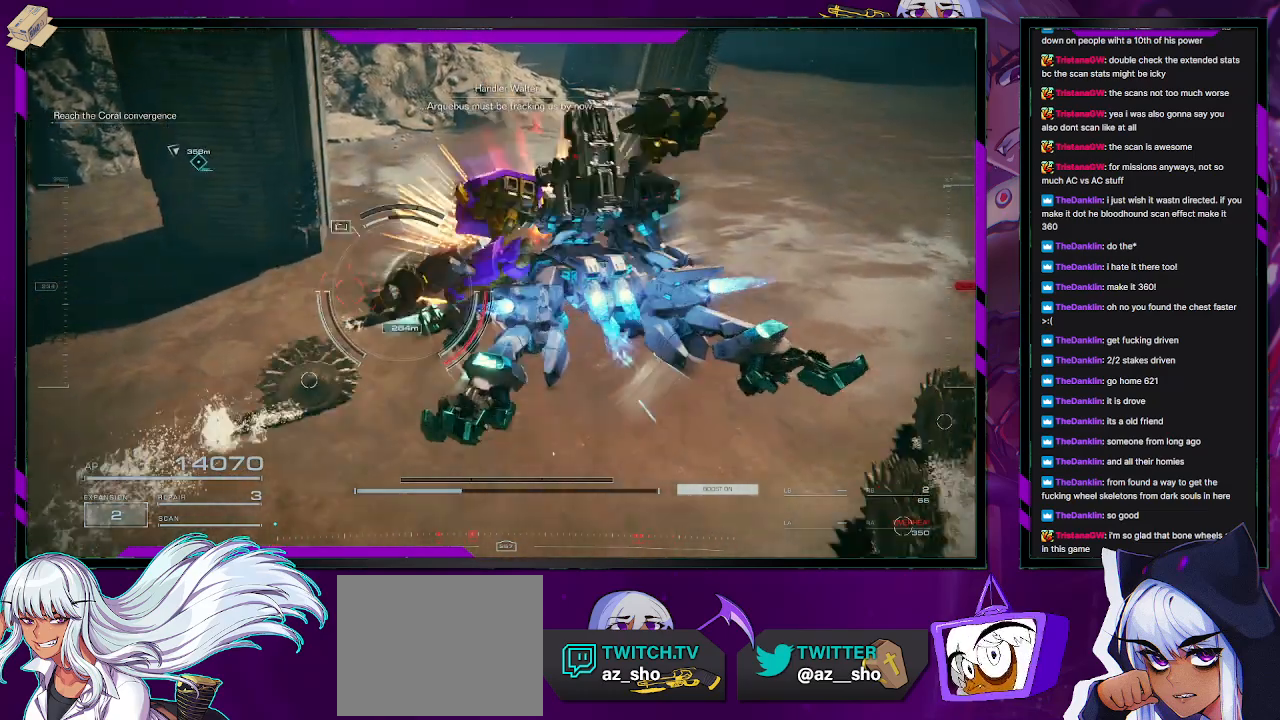
{"buttons": ["R2"], "left_stick": "left", "right_stick": "right", "events": [[267, "left_stick", "up-left"], [450, "right_stick", "right"], [483, "left_stick", "left"]]}
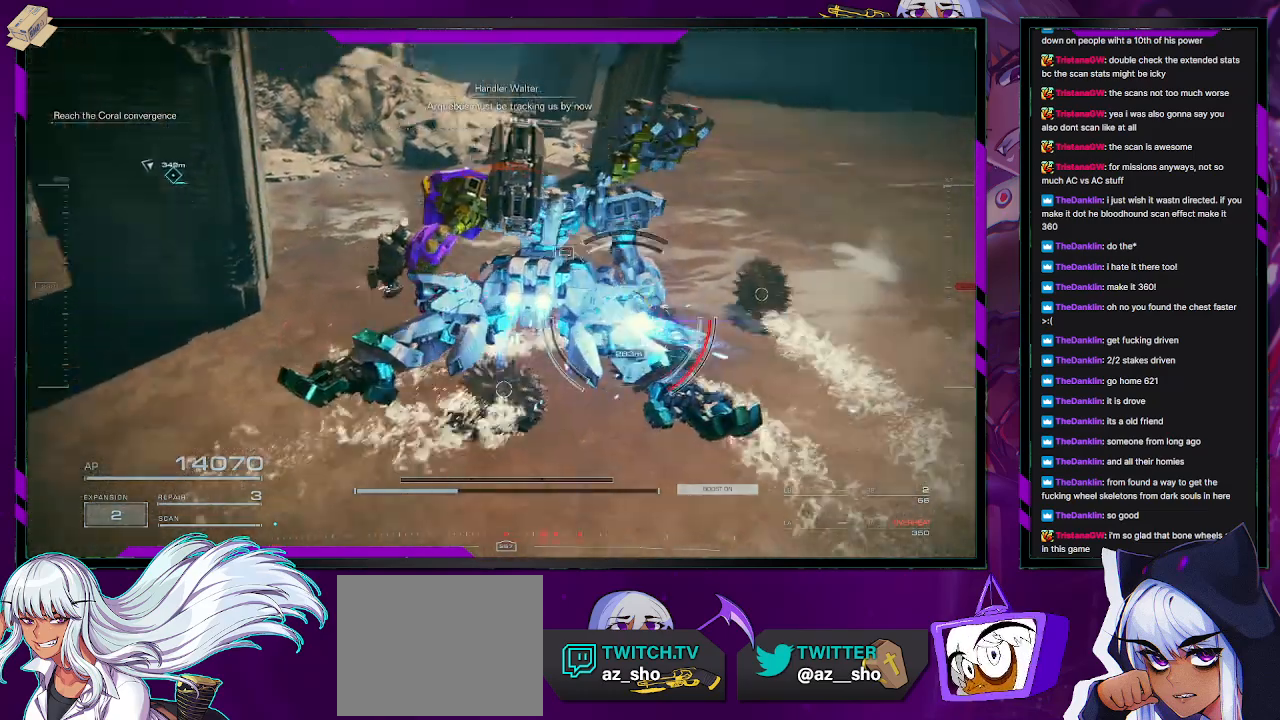
{"buttons": ["R2"], "left_stick": "down", "right_stick": "right", "events": [[67, "right_stick", "center"], [83, "left_stick", "down-left"], [350, "left_stick", "down"], [450, "right_stick", "right"]]}
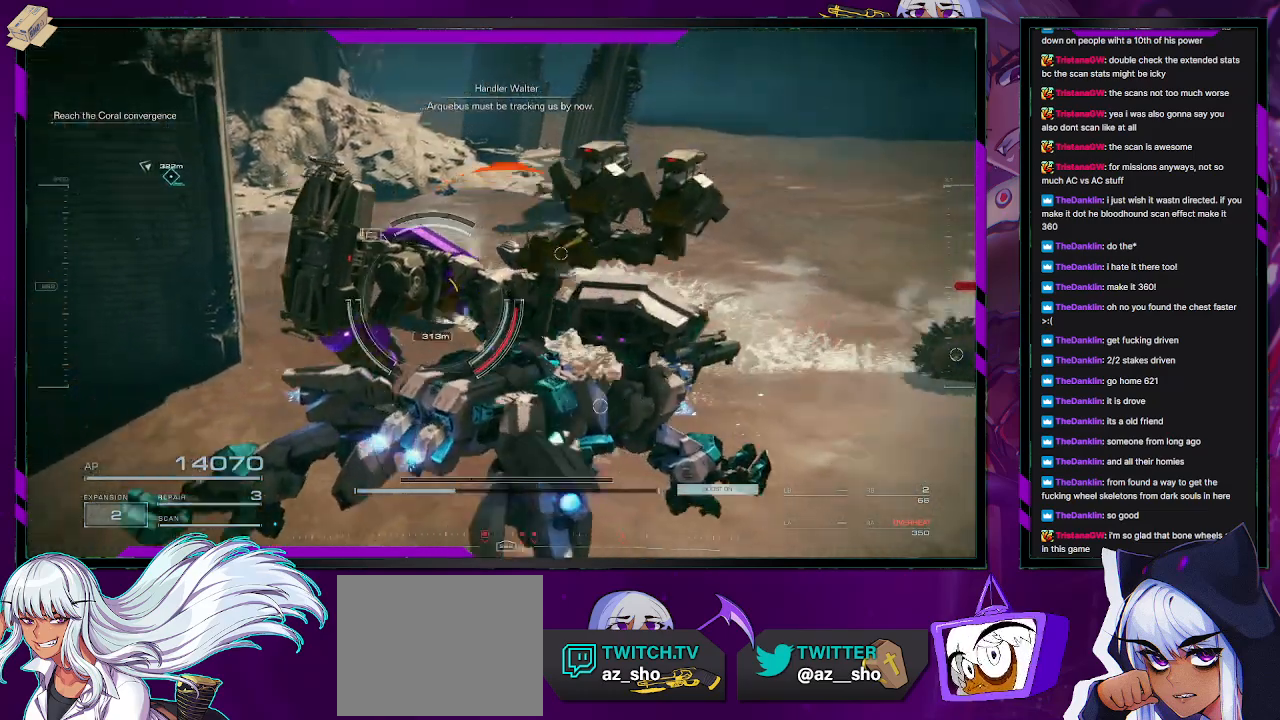
{"buttons": ["R2"], "left_stick": "up-right", "right_stick": "right", "events": [[50, "left_stick", "down-right"], [317, "left_stick", "right"], [450, "left_stick", "up-right"]]}
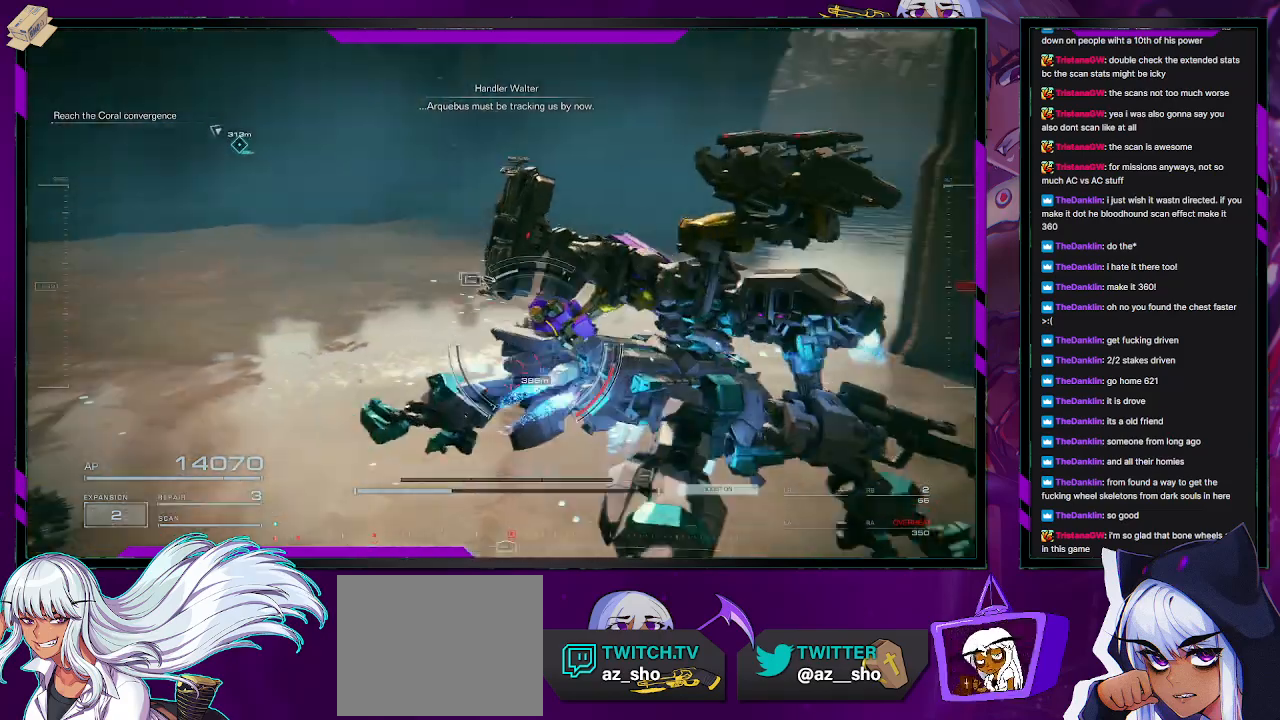
{"buttons": ["R2"], "left_stick": "up-right", "right_stick": "right", "events": []}
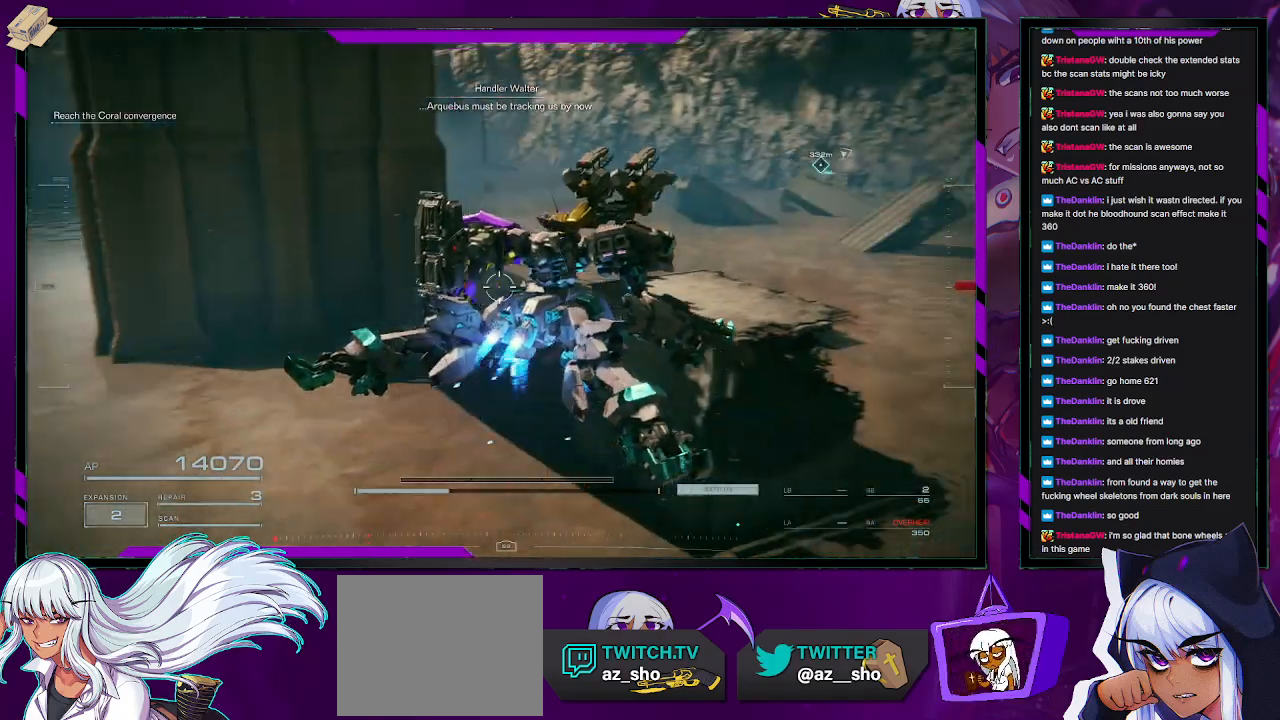
{"buttons": ["R2"], "left_stick": "up", "right_stick": "center", "events": [[83, "left_stick", "up"], [133, "right_stick", "center"], [333, "X", "down"], [483, "X", "up"]]}
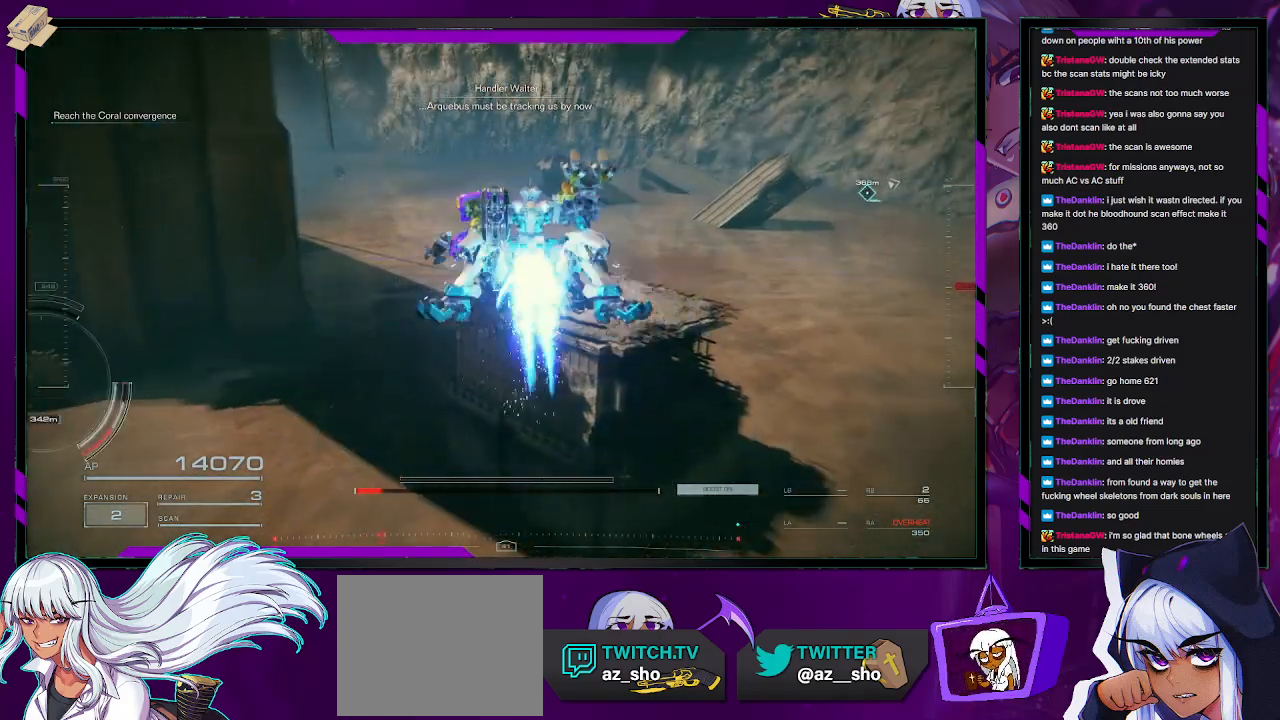
{"buttons": ["R2"], "left_stick": "up", "right_stick": "center", "events": [[33, "left_stick", "up-right"], [383, "left_stick", "up"]]}
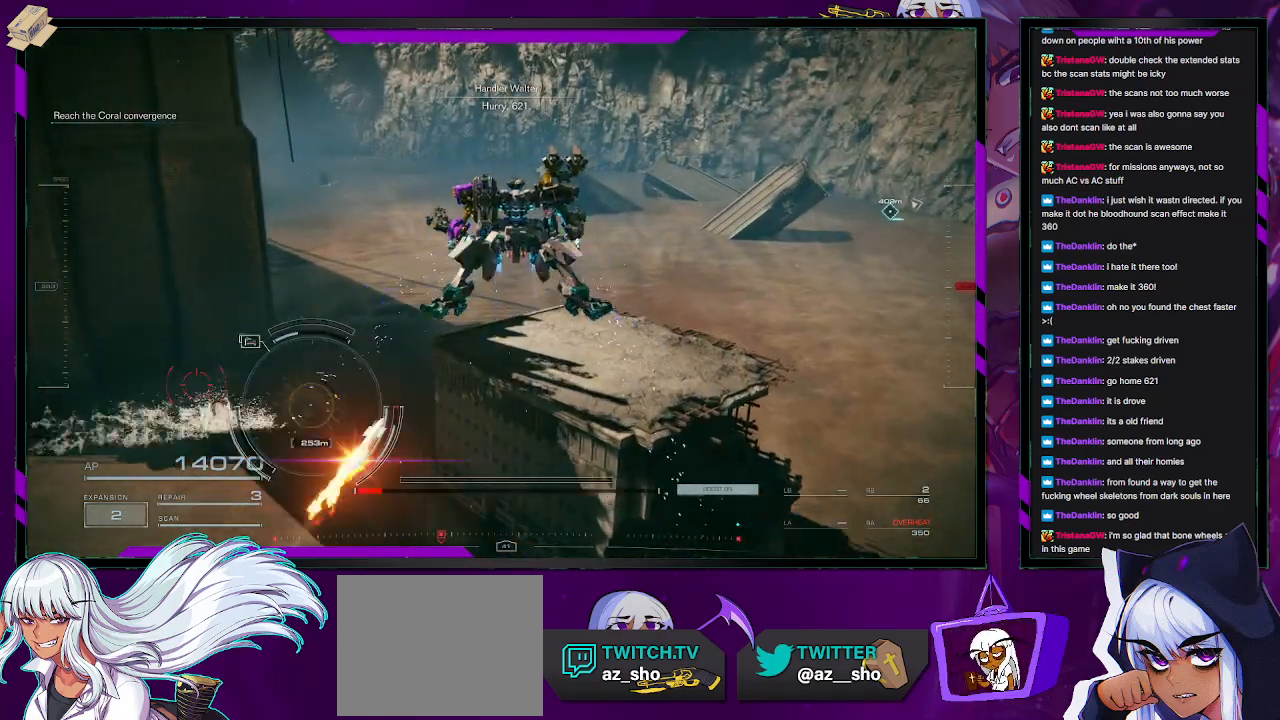
{"buttons": ["R2"], "left_stick": "up-right", "right_stick": "center", "events": [[83, "left_stick", "up-right"]]}
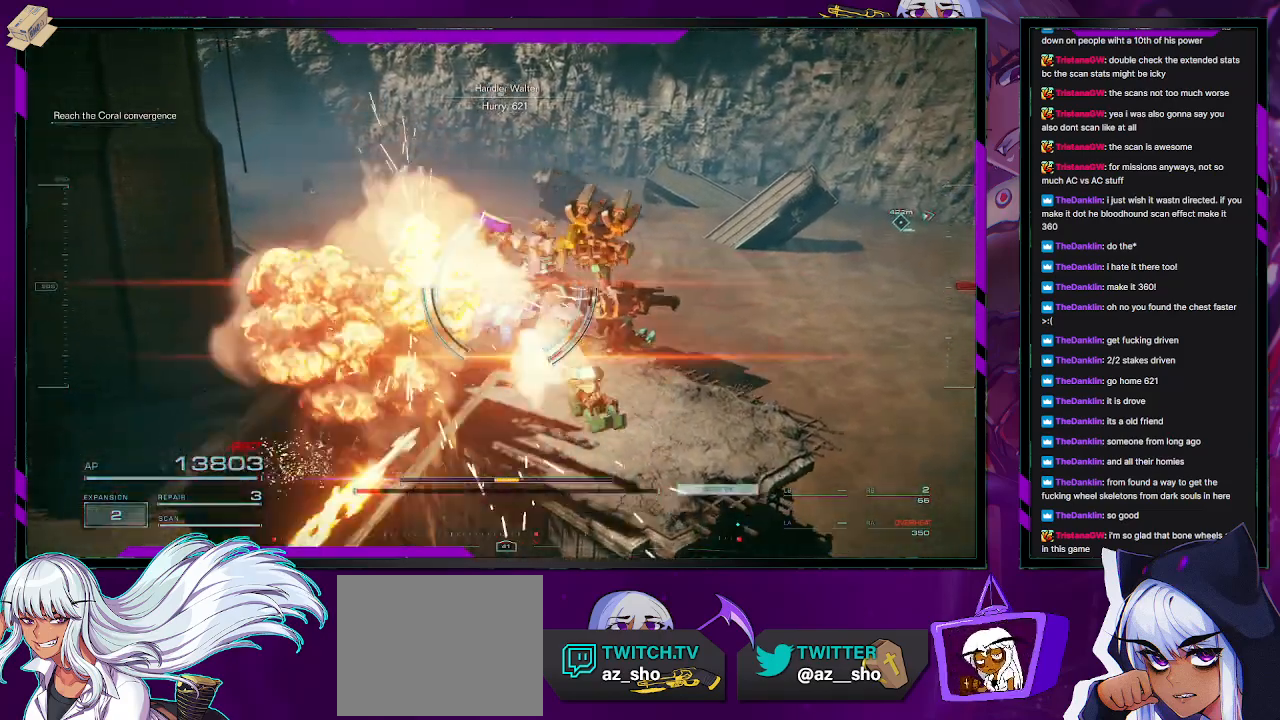
{"buttons": ["A", "R2"], "left_stick": "up-left", "right_stick": "center", "events": [[117, "X", "down"], [233, "X", "up"], [233, "left_stick", "up"], [483, "A", "down"], [483, "left_stick", "up-left"]]}
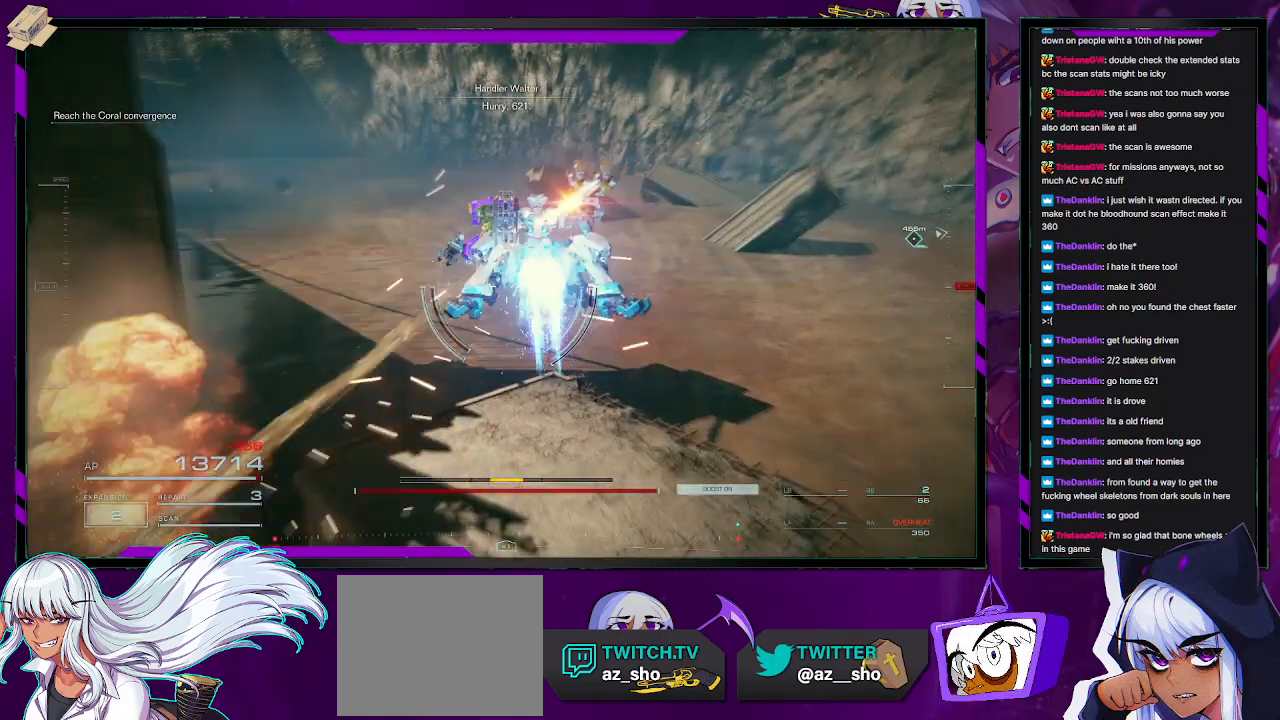
{"buttons": ["R2"], "left_stick": "down", "right_stick": "center", "events": [[50, "A", "up"], [150, "left_stick", "center"], [417, "left_stick", "down"]]}
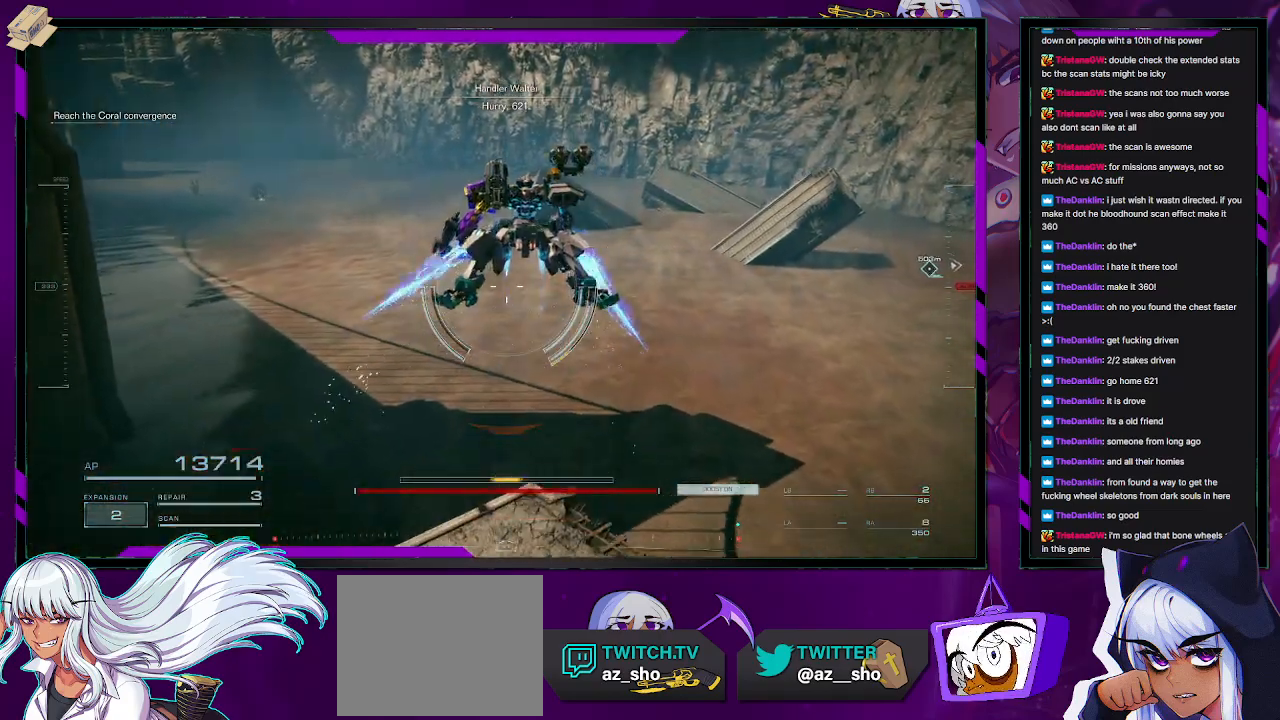
{"buttons": ["R2"], "left_stick": "center", "right_stick": "center", "events": [[400, "left_stick", "center"]]}
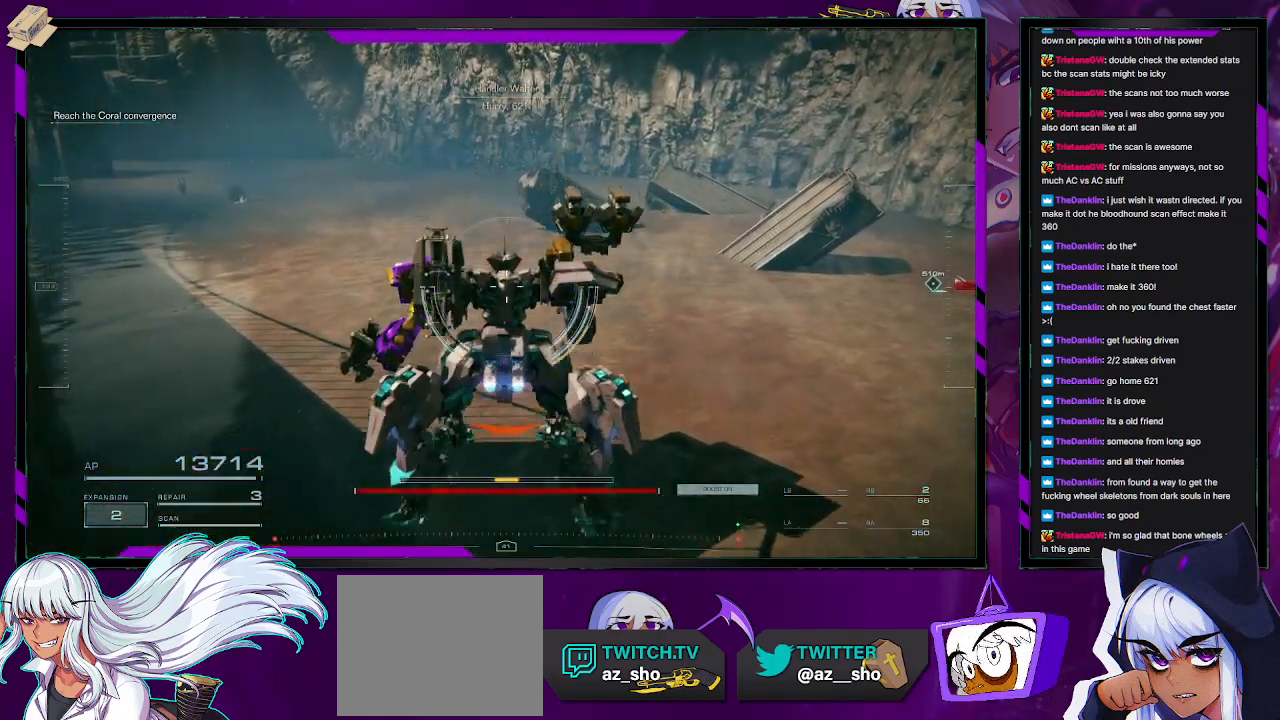
{"buttons": ["R2"], "left_stick": "up-left", "right_stick": "right", "events": [[367, "left_stick", "up-left"], [450, "right_stick", "right"]]}
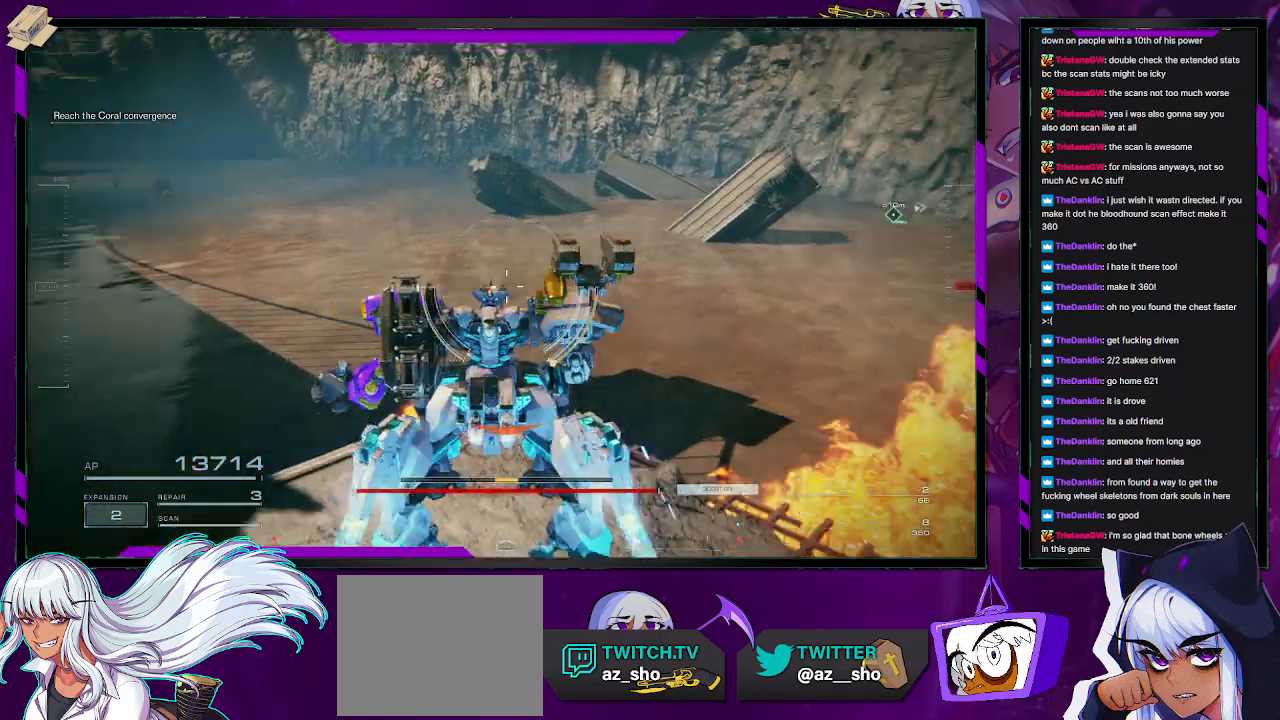
{"buttons": ["R2"], "left_stick": "up-left", "right_stick": "center", "events": [[183, "left_stick", "up"], [383, "left_stick", "up-left"], [450, "right_stick", "center"]]}
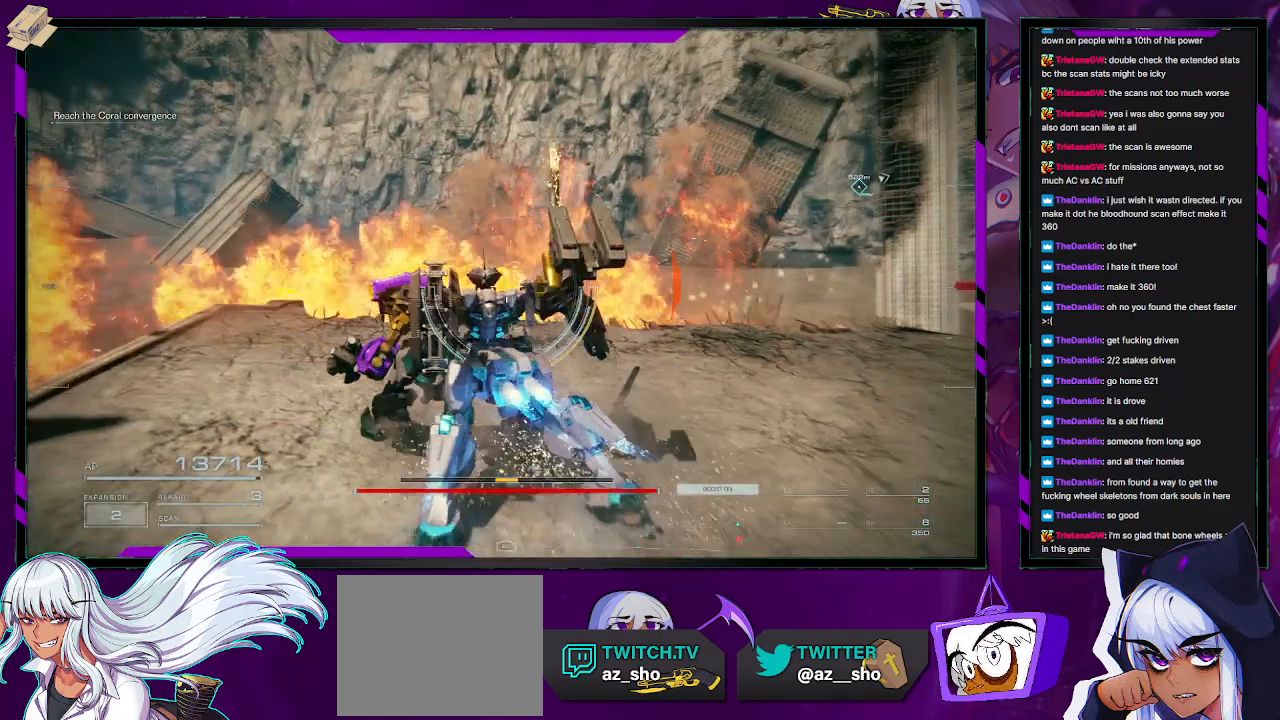
{"buttons": ["R2"], "left_stick": "right", "right_stick": "right", "events": [[83, "right_stick", "right"], [150, "left_stick", "down"], [250, "left_stick", "down-right"], [417, "left_stick", "right"]]}
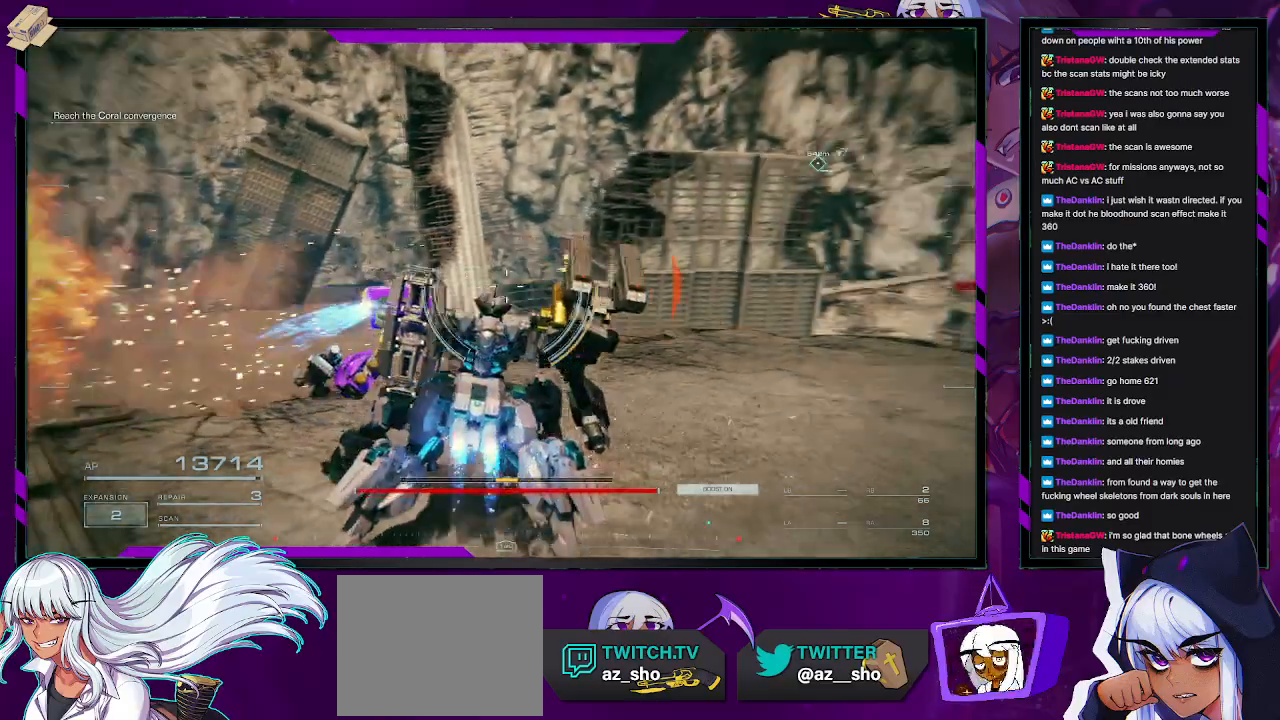
{"buttons": ["R2"], "left_stick": "up-right", "right_stick": "center", "events": [[83, "left_stick", "up-right"], [217, "right_stick", "down"], [433, "right_stick", "center"]]}
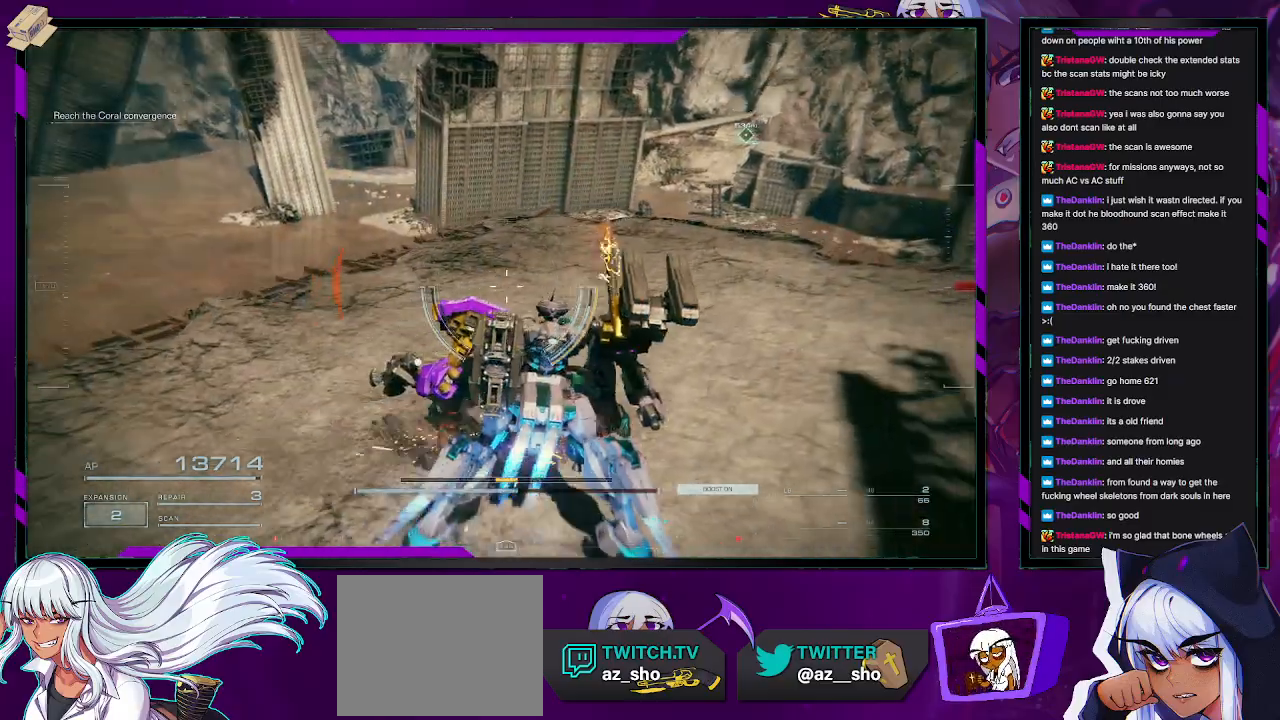
{"buttons": ["R2"], "left_stick": "up", "right_stick": "right", "events": [[150, "right_stick", "down-right"], [450, "left_stick", "up"], [450, "right_stick", "right"]]}
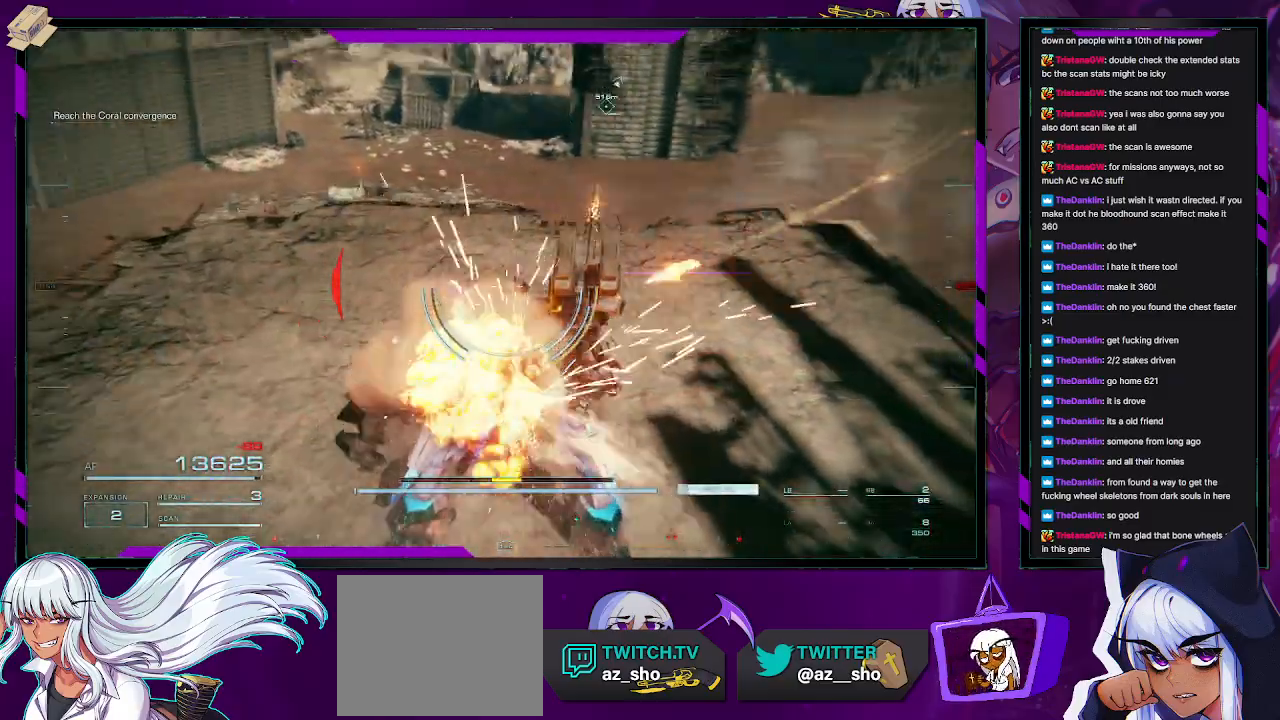
{"buttons": ["R2"], "left_stick": "up", "right_stick": "up-right", "events": [[17, "right_stick", "center"], [117, "right_stick", "right"], [433, "right_stick", "up-right"]]}
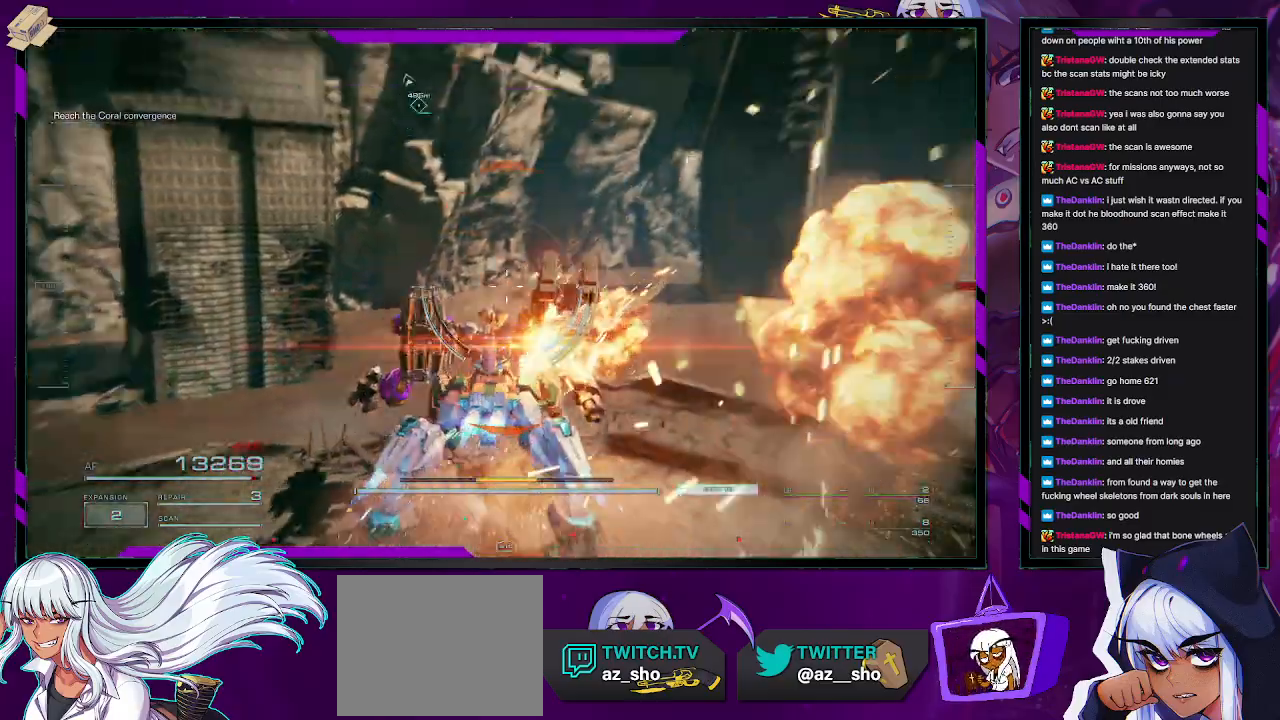
{"buttons": ["R2"], "left_stick": "down", "right_stick": "down-right", "events": [[33, "right_stick", "center"], [83, "left_stick", "down"], [400, "right_stick", "down-right"]]}
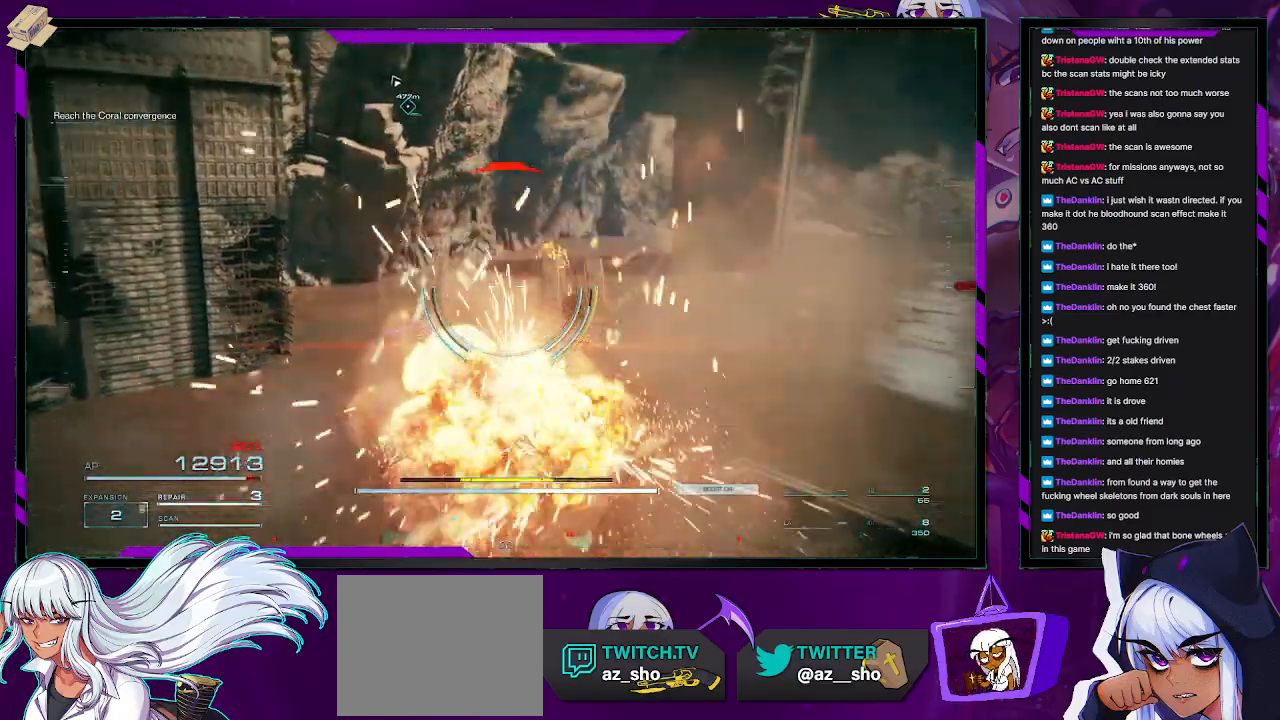
{"buttons": ["R2"], "left_stick": "down", "right_stick": "center", "events": [[100, "right_stick", "center"]]}
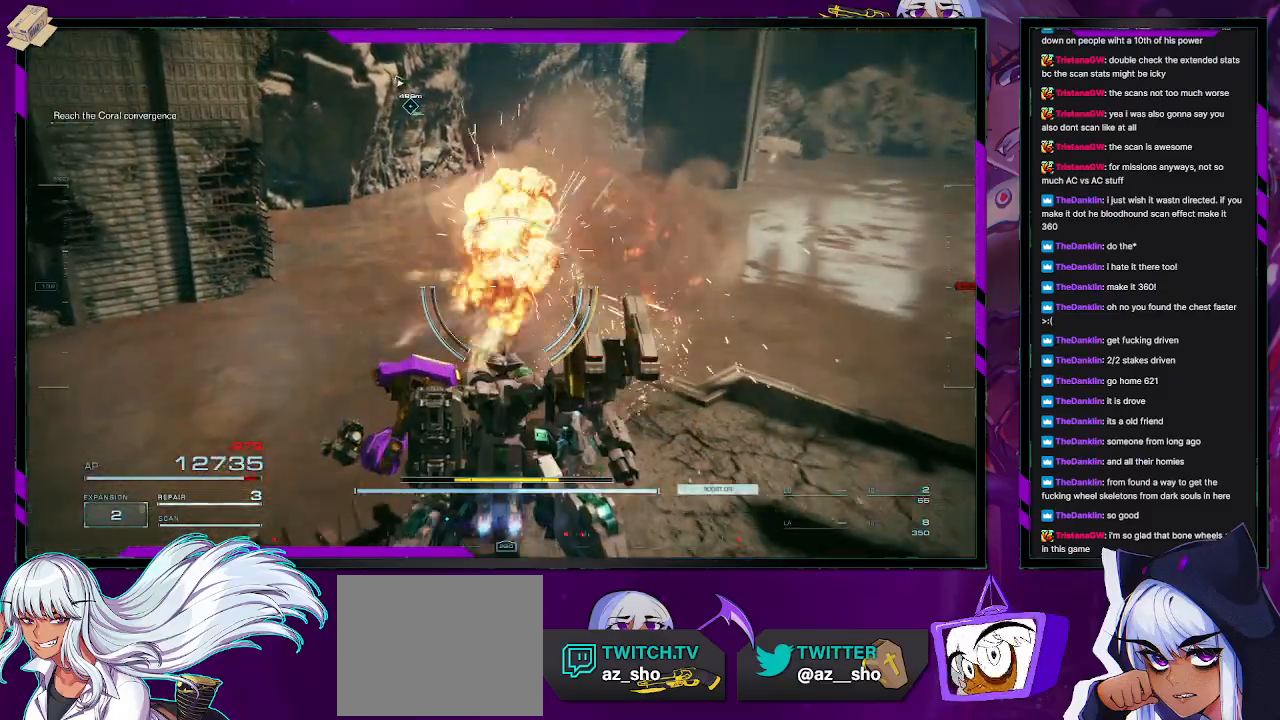
{"buttons": ["R2"], "left_stick": "down", "right_stick": "center", "events": []}